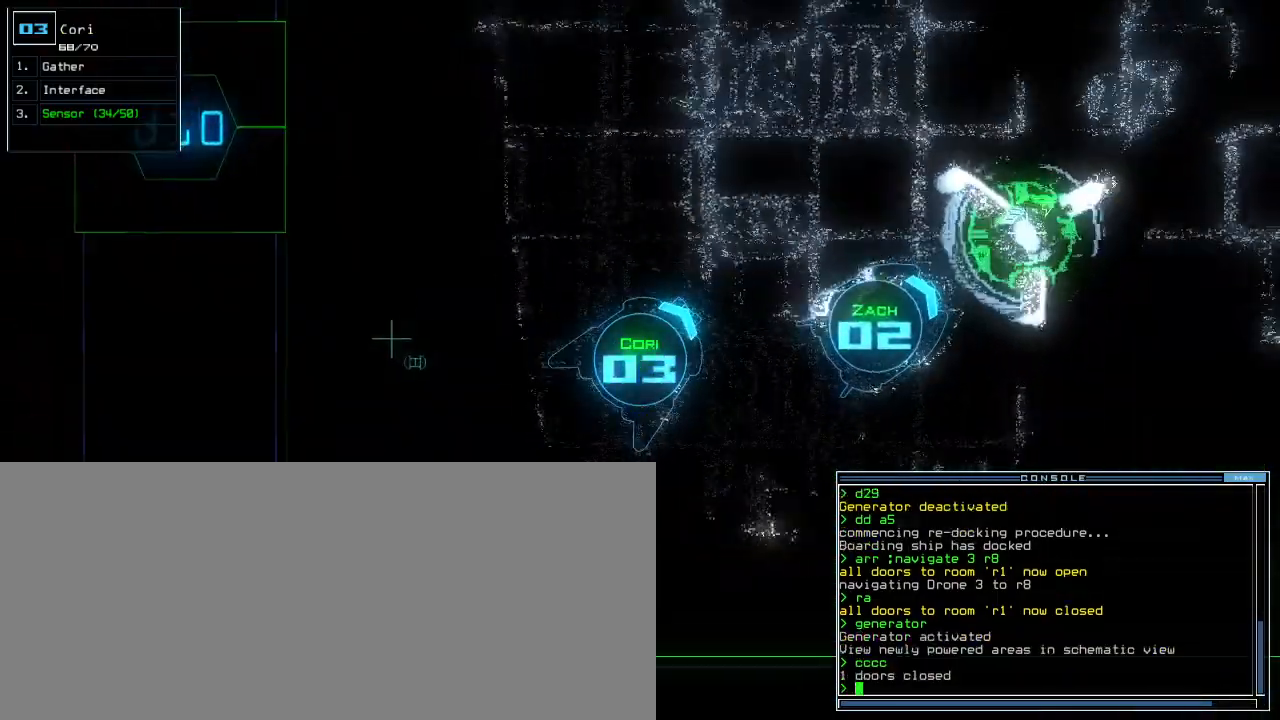
Gameplay with keyboard; each line is a JSON object with the keys held at the frame after it. "events" lists presses ("down") and releases ("up") of ".", "0", "1", "2", "3", "4", "5", "6", "7", "8", "9", "a", "b", "backspace", "c", "caps_lock", "comma", "ctrl_l", "ctrl_r", "d", "down", "e", "equals", "escape", "f", "f1", "g", "h", "i", "j", "k", "l", "left", "m", "minus", "n", "o", "p", "q", "quote", "r", "return", "right", "s", "semicolon", "shift_l", "shift_r", "space", "t", "tab", "tilde", "u", "up", "v", "w", "x", "y" and "z" between this image and that frame as [ms after this image, input, new state], when the widget could be followed in between. No other keys are recorded. Mouse input is not recorded. Not read: other_keys.
{"keys": ["up"], "events": [[160, "left", "down"], [260, "left", "up"]]}
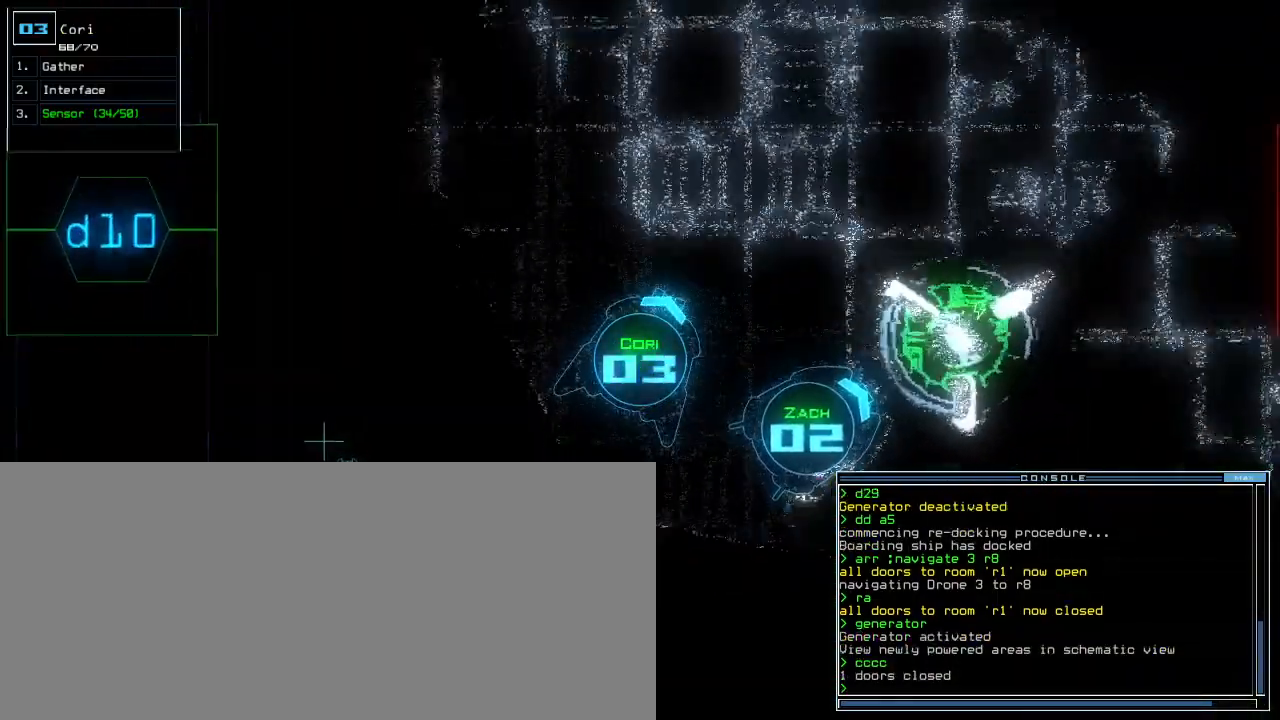
{"keys": ["up"], "events": []}
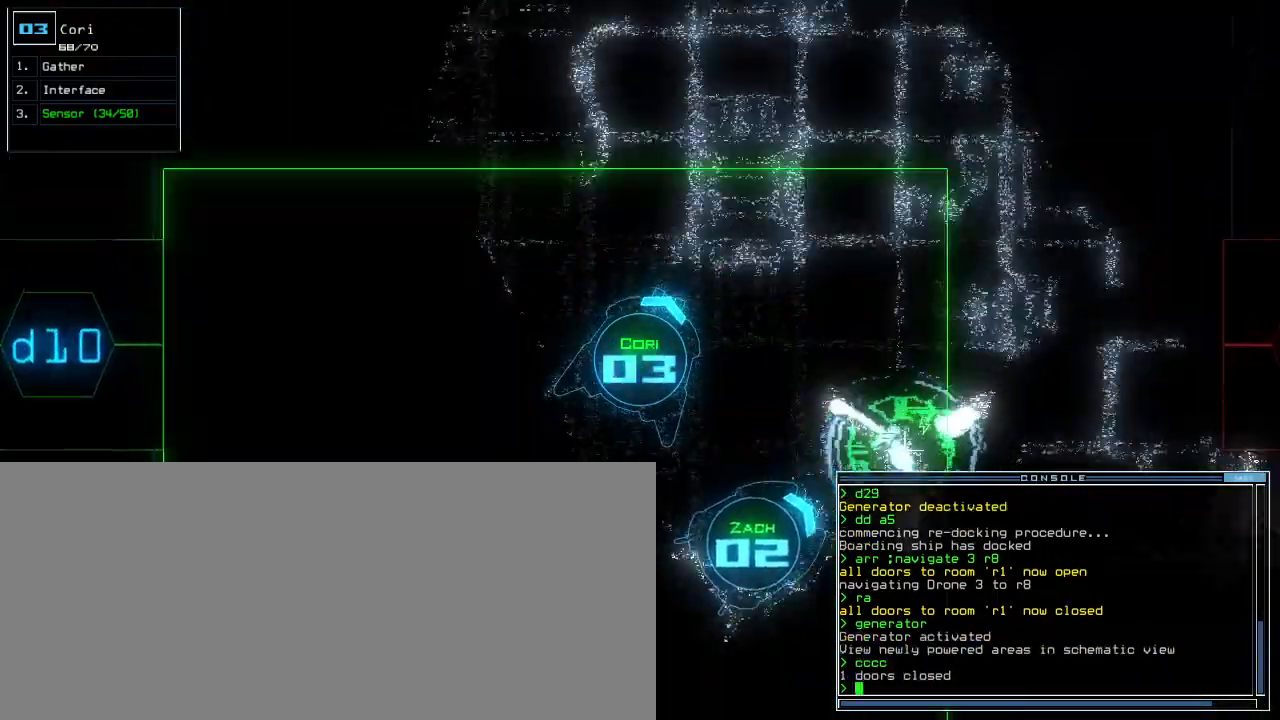
{"keys": ["up"], "events": [[320, "left", "down"], [360, "left", "up"]]}
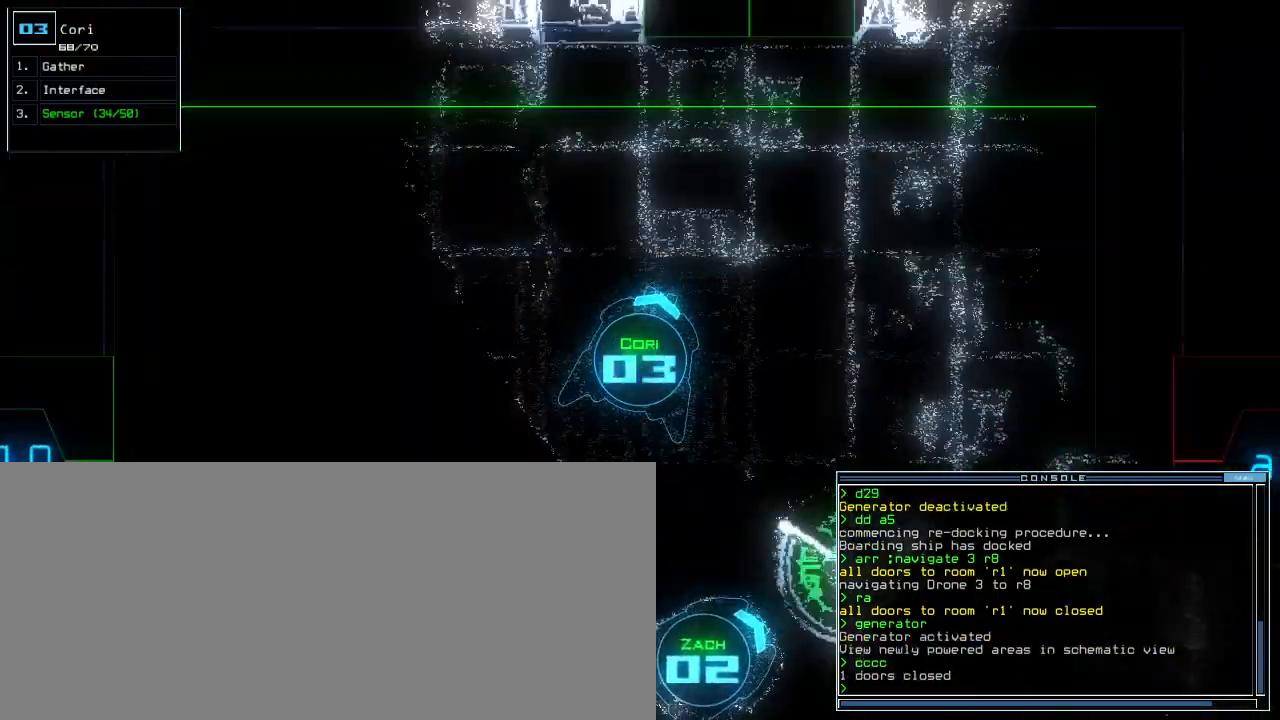
{"keys": ["up"], "events": []}
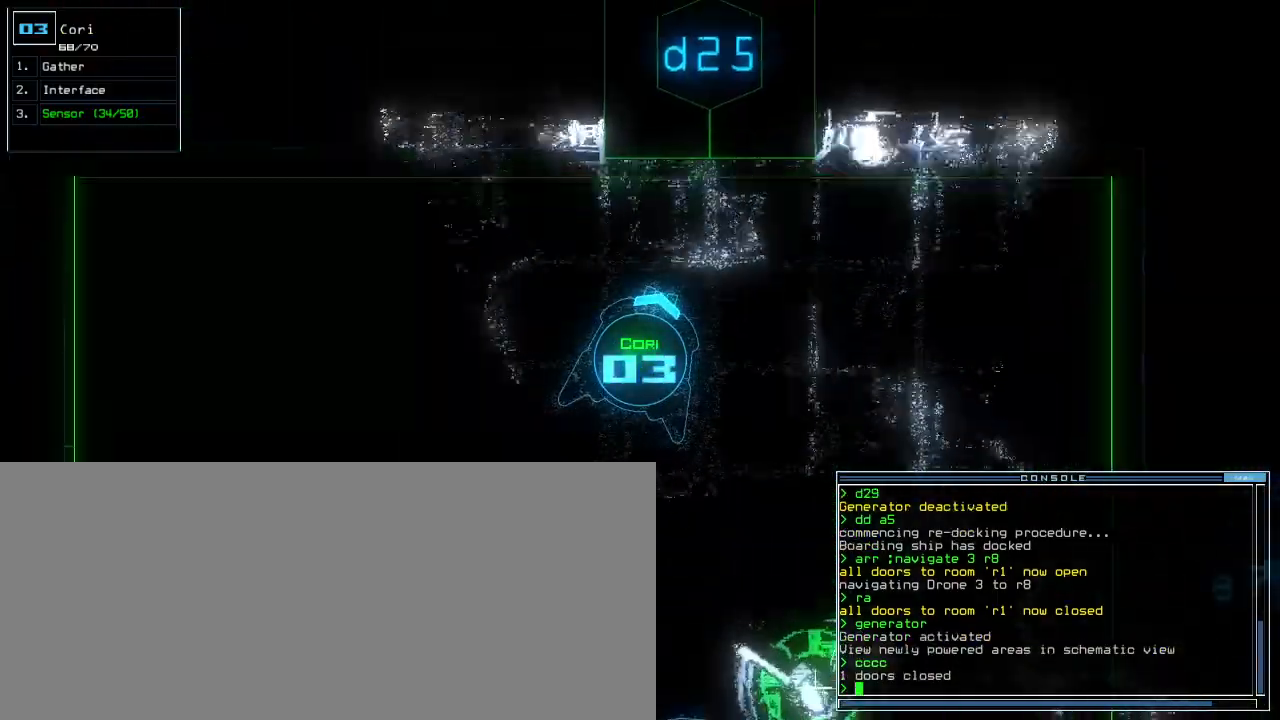
{"keys": ["up"], "events": []}
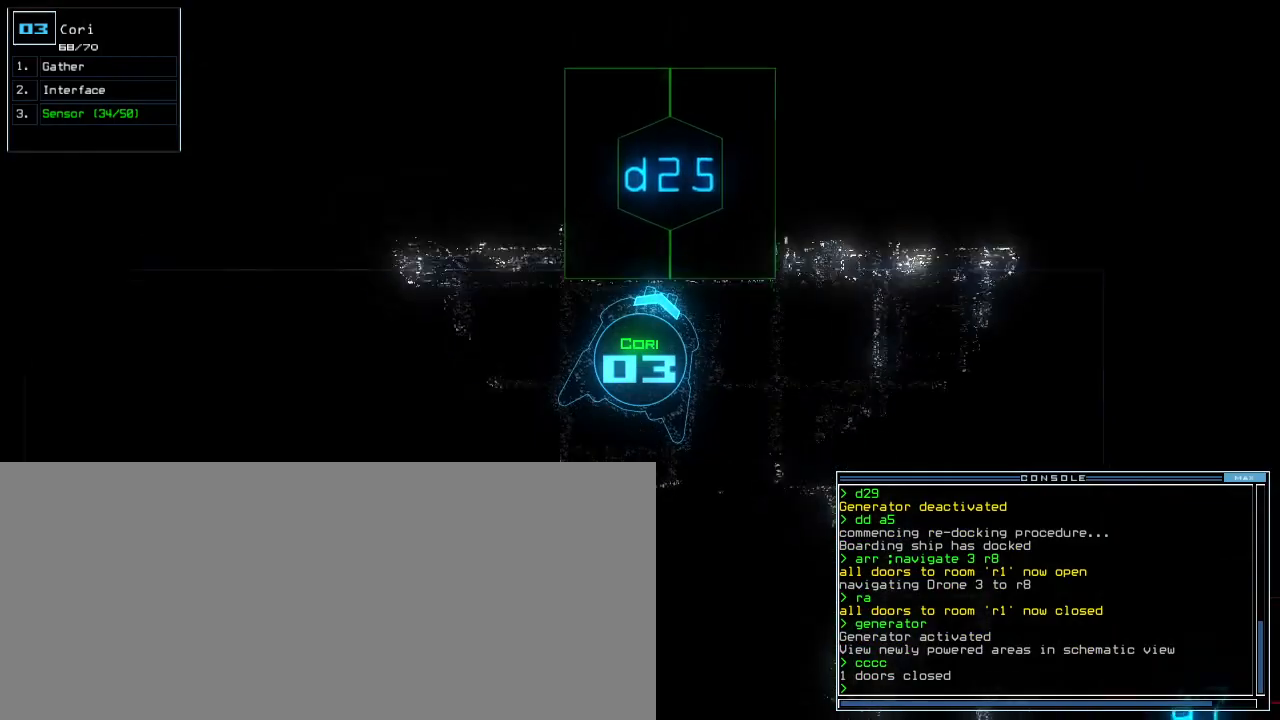
{"keys": [], "events": [[120, "d", "down"], [160, "left", "down"], [180, "d", "up"], [180, "up", "up"], [200, "left", "up"], [280, "2", "down"], [340, "2", "up"]]}
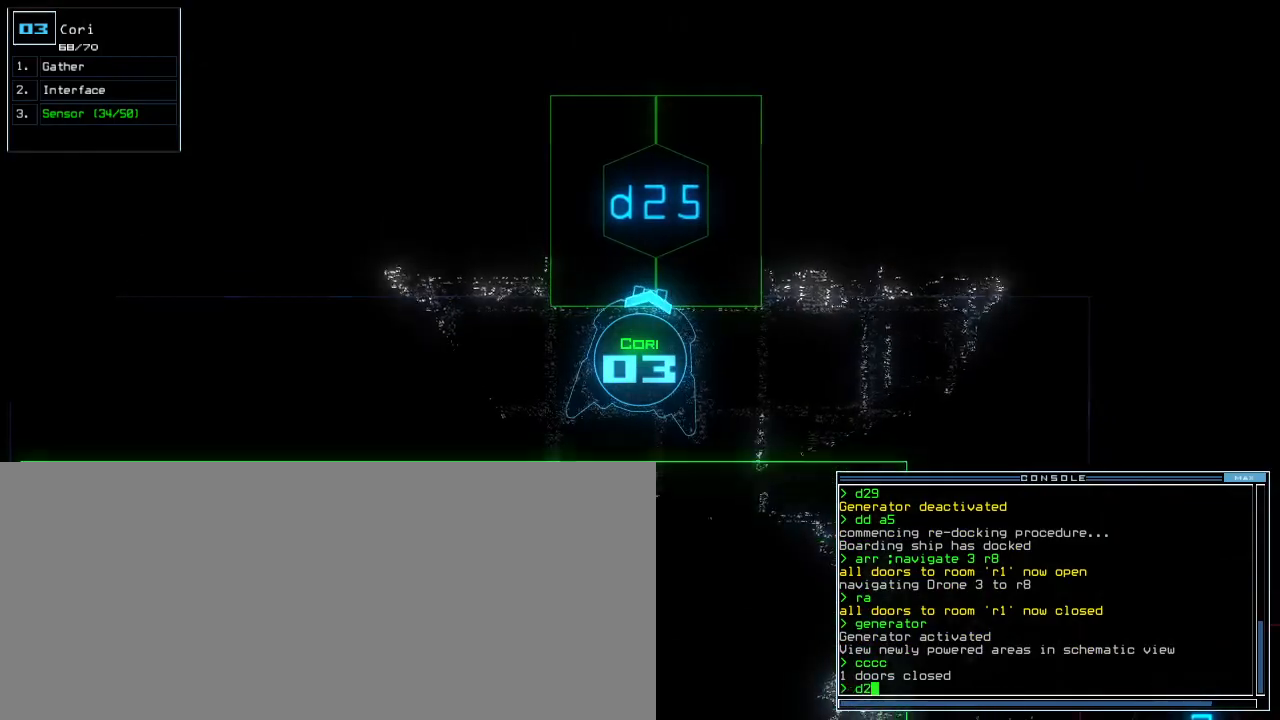
{"keys": ["up"], "events": [[20, "5", "down"], [60, "return", "down"], [80, "5", "up"], [120, "return", "up"], [220, "up", "down"]]}
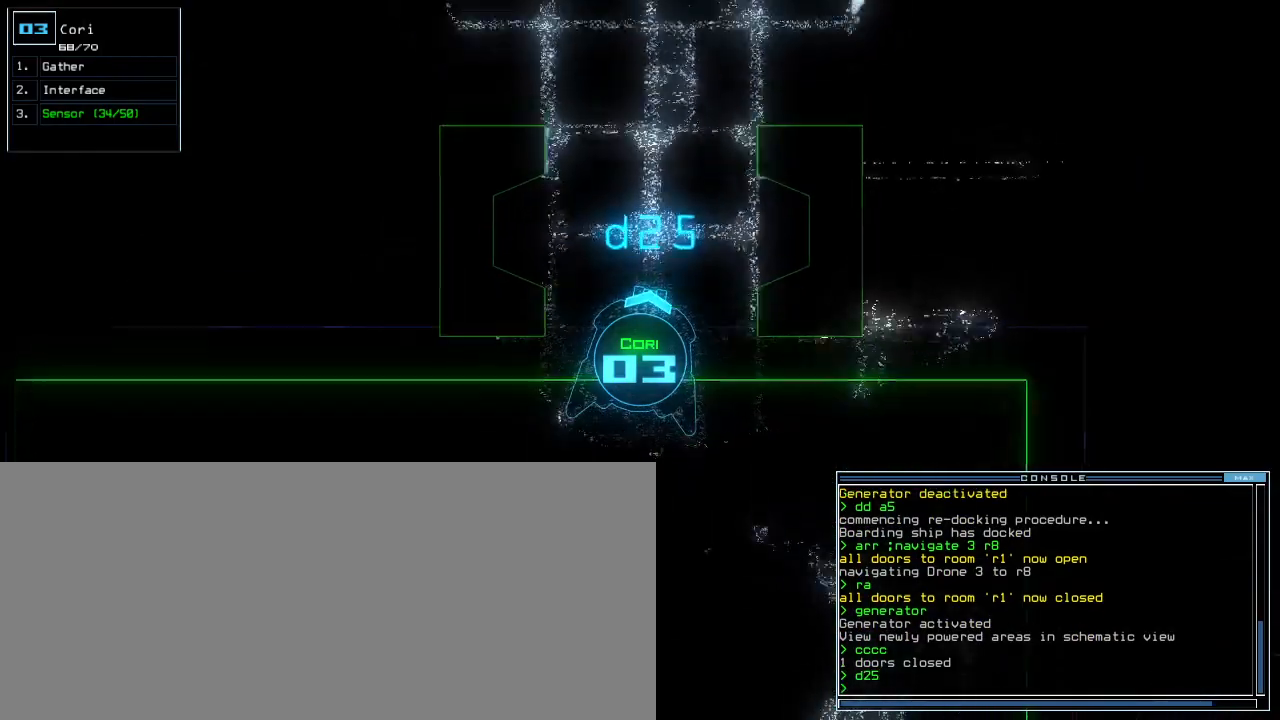
{"keys": [], "events": [[220, "up", "up"], [360, "up", "down"], [440, "up", "up"]]}
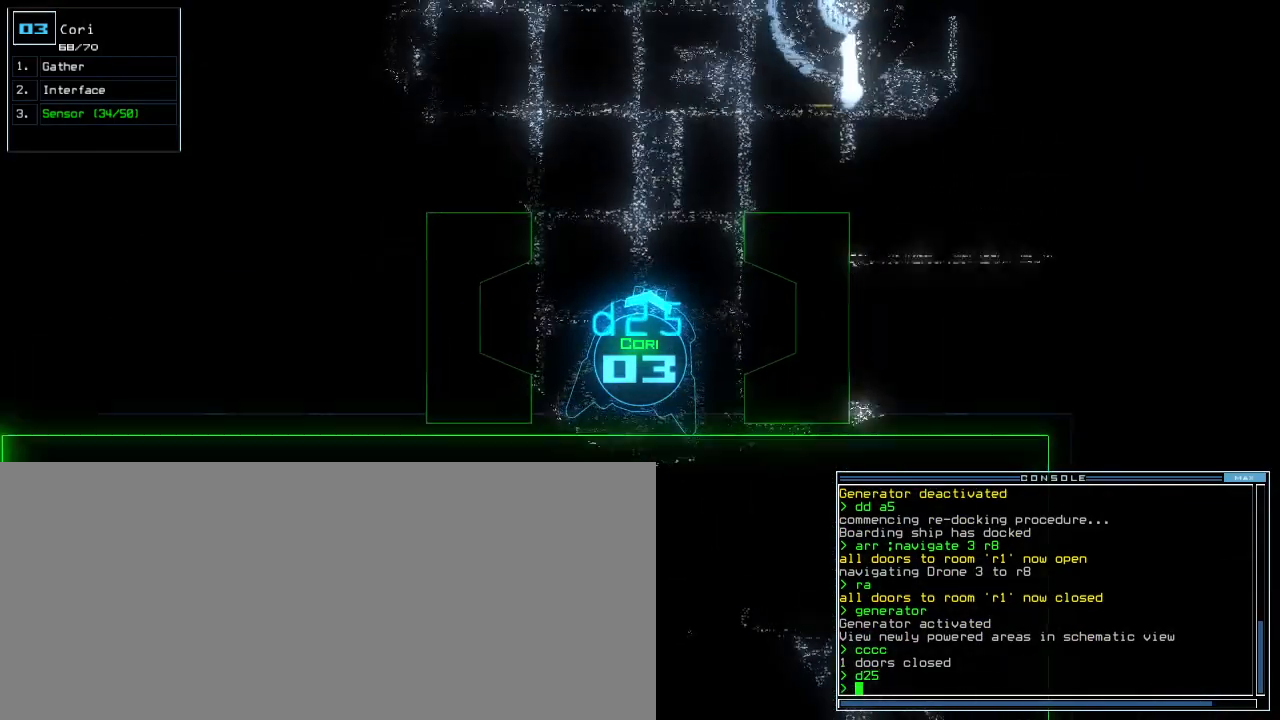
{"keys": ["right"], "events": [[40, "left", "down"], [200, "left", "up"], [260, "up", "down"], [380, "up", "up"], [420, "right", "down"]]}
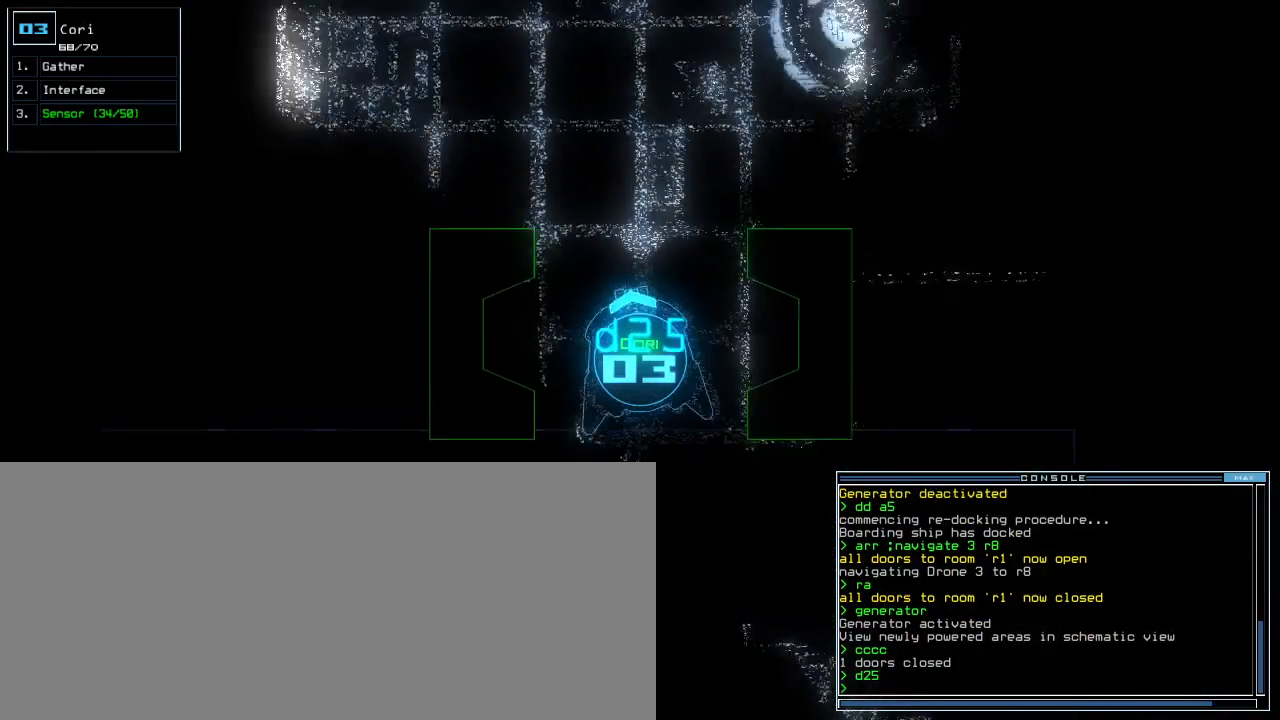
{"keys": [], "events": [[40, "right", "up"]]}
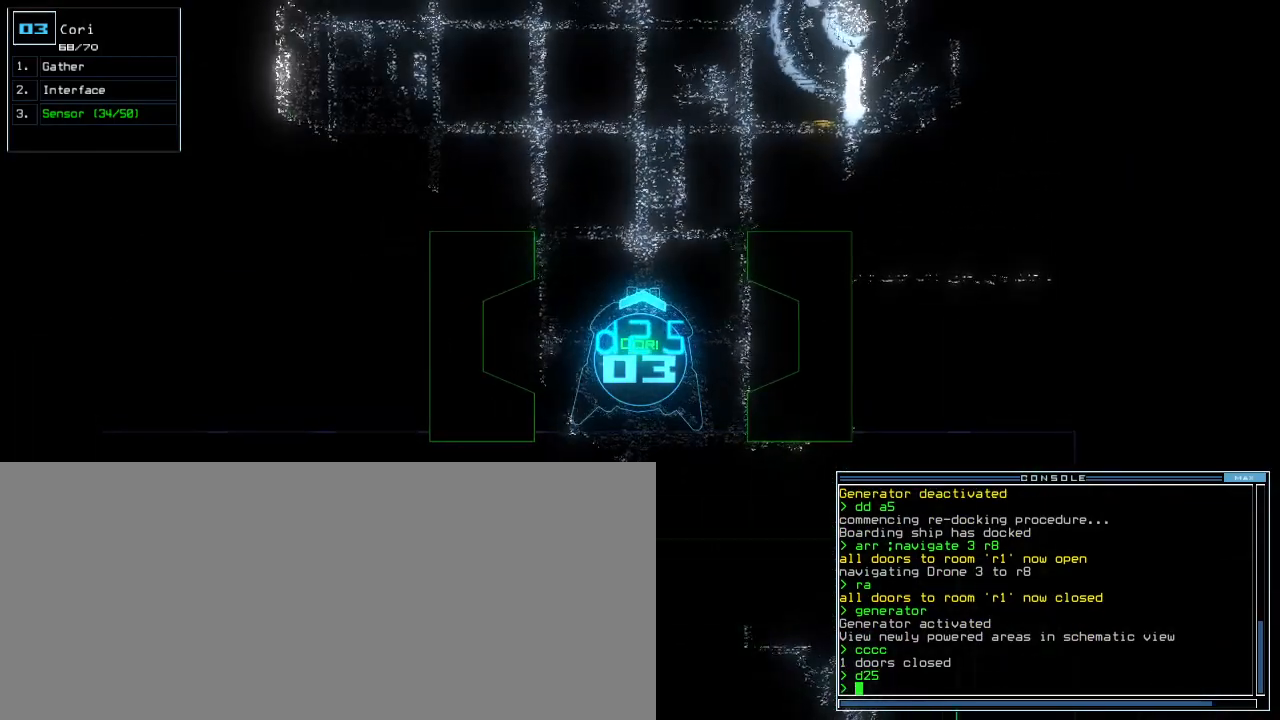
{"keys": ["right", "up"], "events": [[120, "up", "down"], [480, "right", "down"]]}
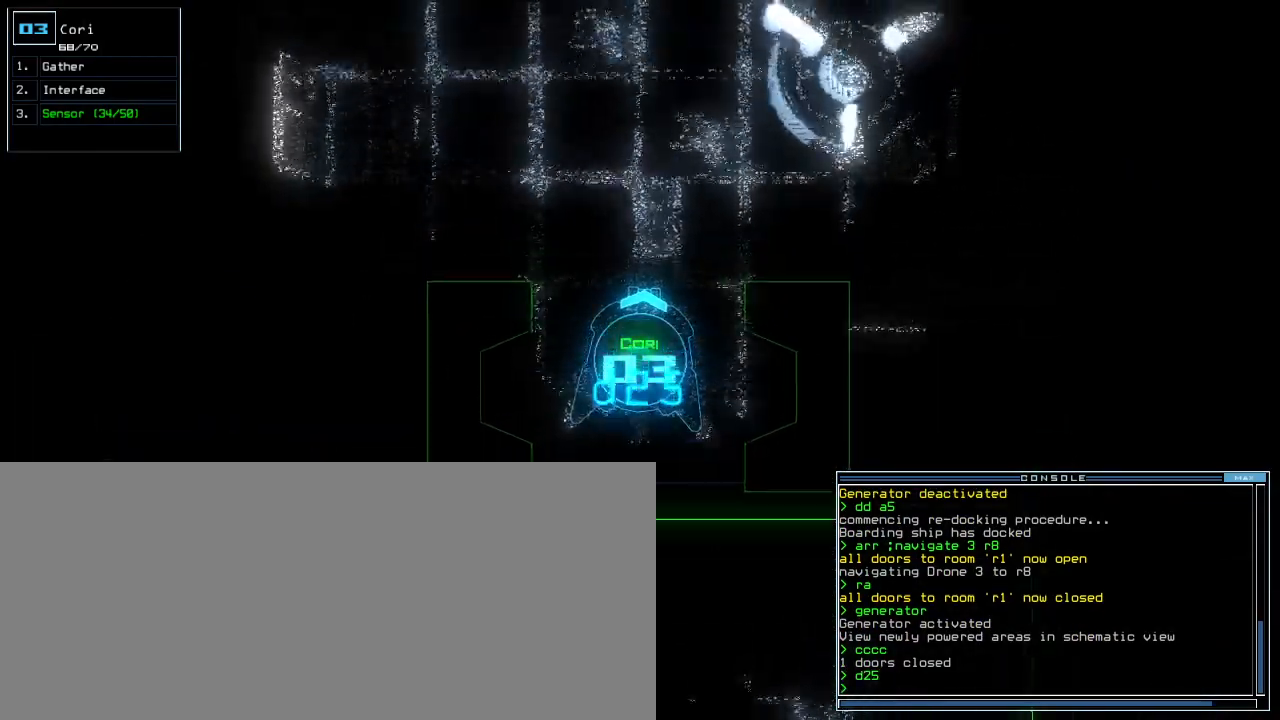
{"keys": ["right", "up"], "events": [[60, "right", "up"], [380, "right", "down"]]}
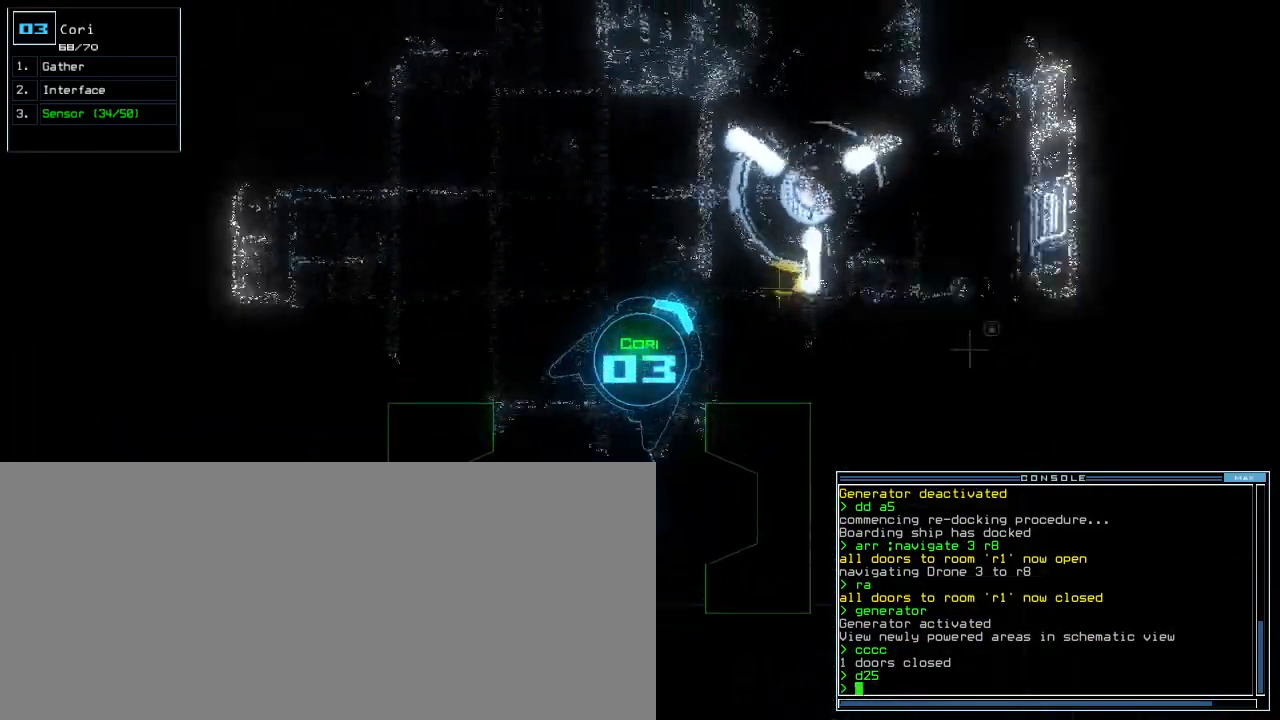
{"keys": ["g", "up"], "events": [[20, "right", "up"], [80, "right", "down"], [240, "right", "up"], [440, "g", "down"]]}
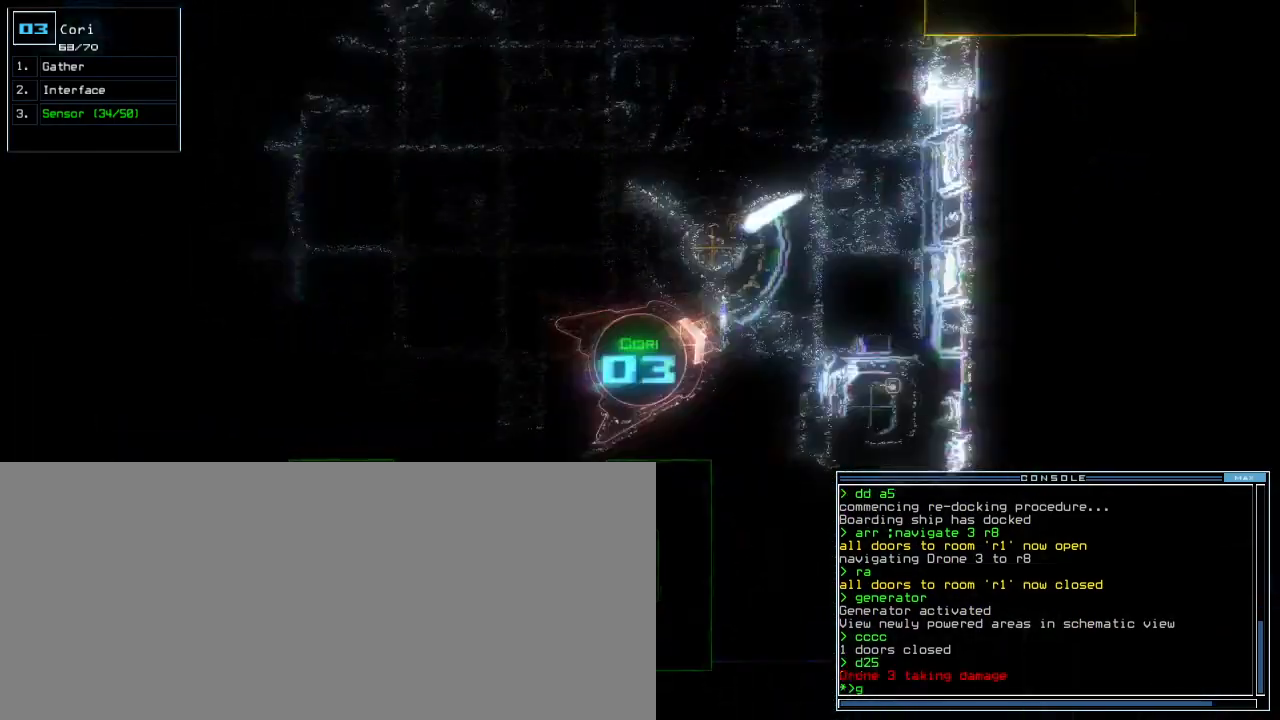
{"keys": ["down", "left"], "events": [[20, "g", "up"], [40, "up", "up"], [100, "down", "down"], [460, "left", "down"]]}
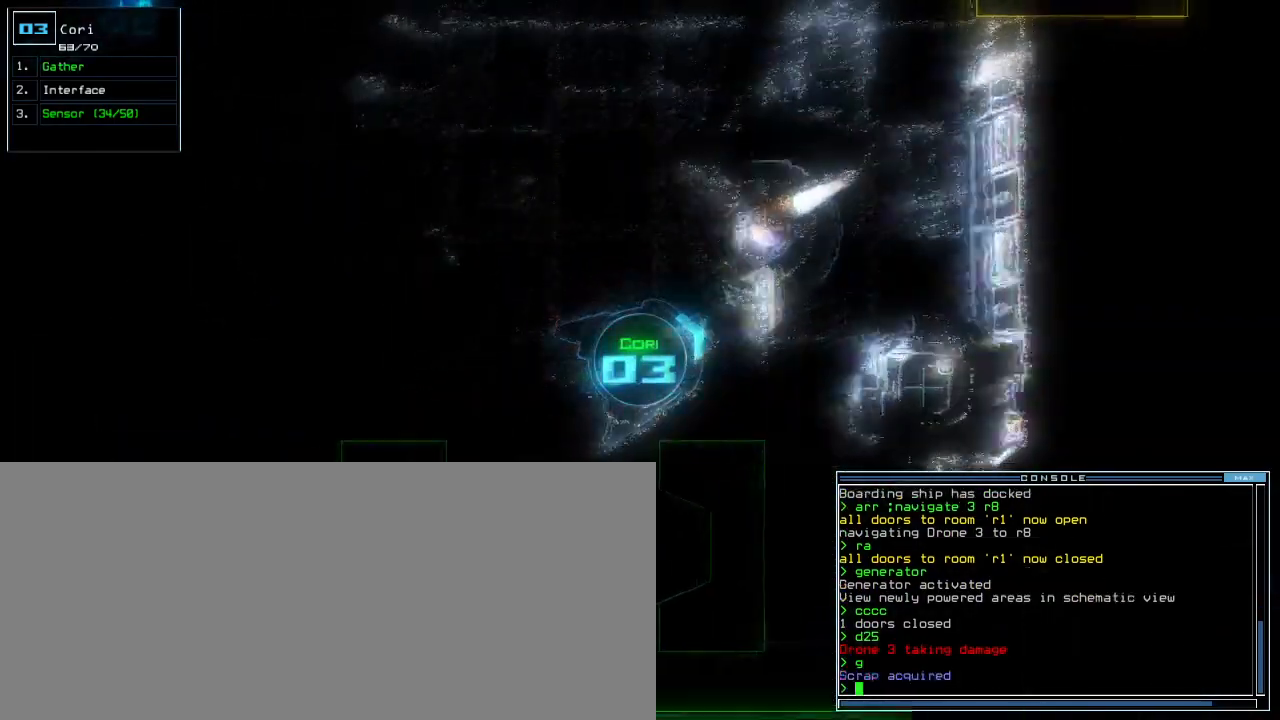
{"keys": ["down", "left"], "events": [[80, "left", "up"], [280, "left", "down"], [380, "u", "down"], [440, "u", "up"]]}
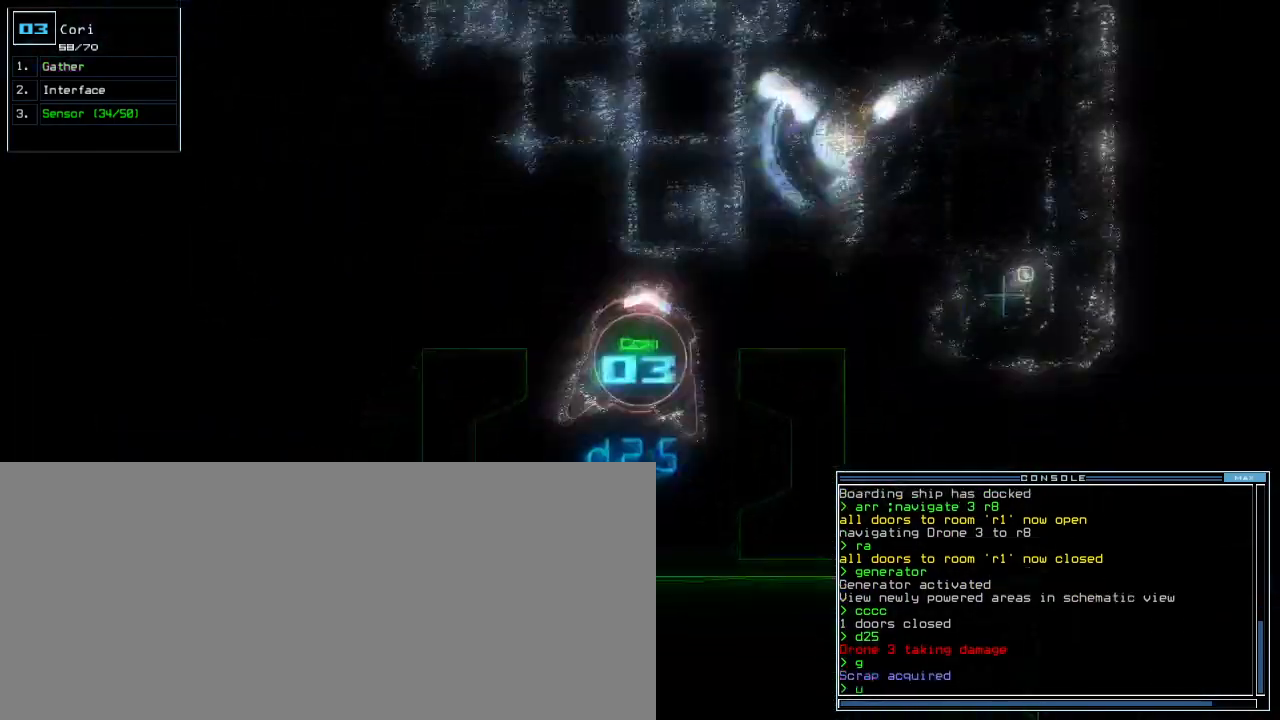
{"keys": ["down", "right"], "events": [[40, "i", "down"], [60, "return", "down"], [120, "i", "up"], [140, "return", "up"], [200, "left", "up"], [320, "right", "down"]]}
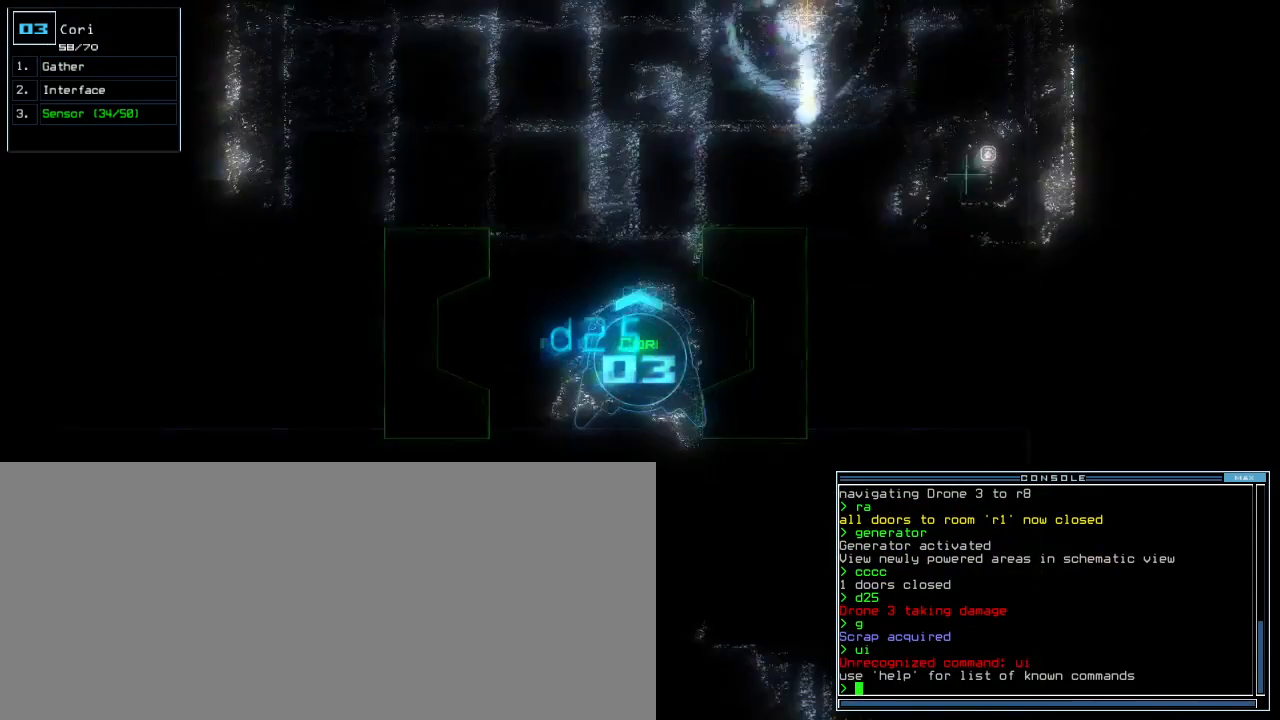
{"keys": ["c", "down"], "events": [[100, "right", "up"], [260, "left", "down"], [400, "left", "up"], [500, "c", "down"]]}
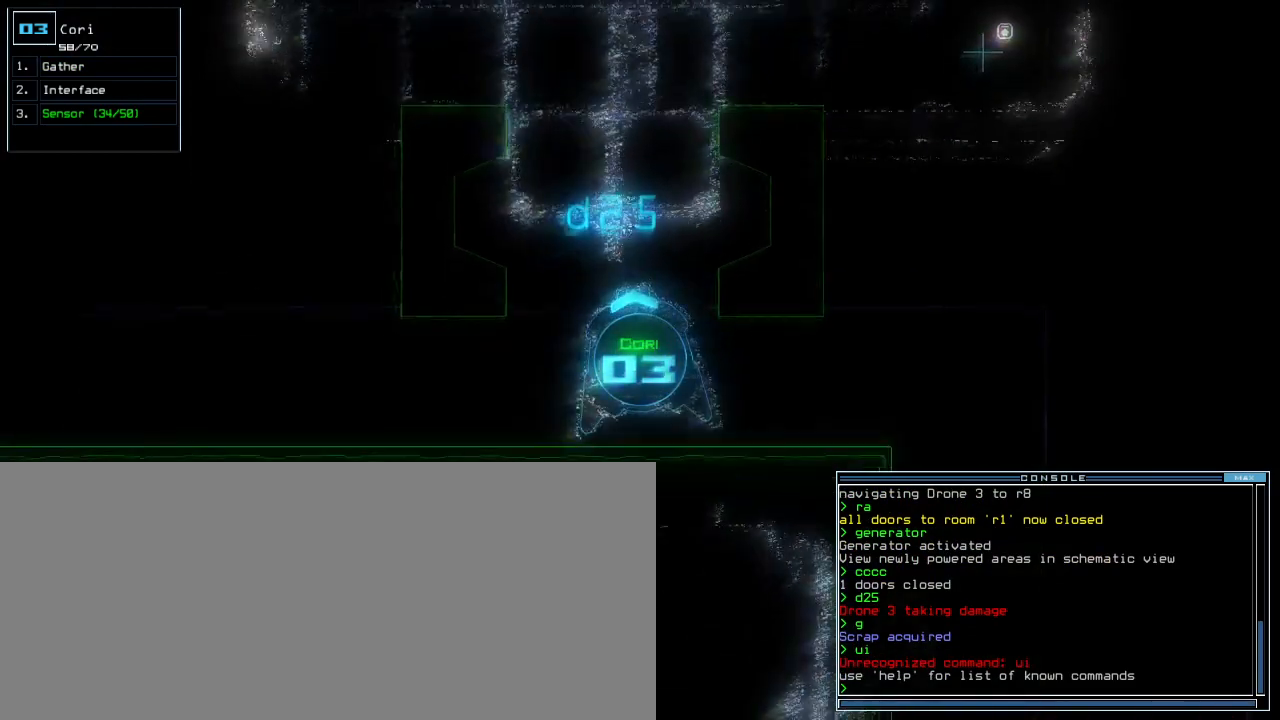
{"keys": [], "events": [[60, "c", "up"], [80, "c", "down"], [160, "c", "up"], [180, "return", "down"], [260, "return", "up"], [320, "space", "down"], [340, "down", "up"], [400, "space", "up"]]}
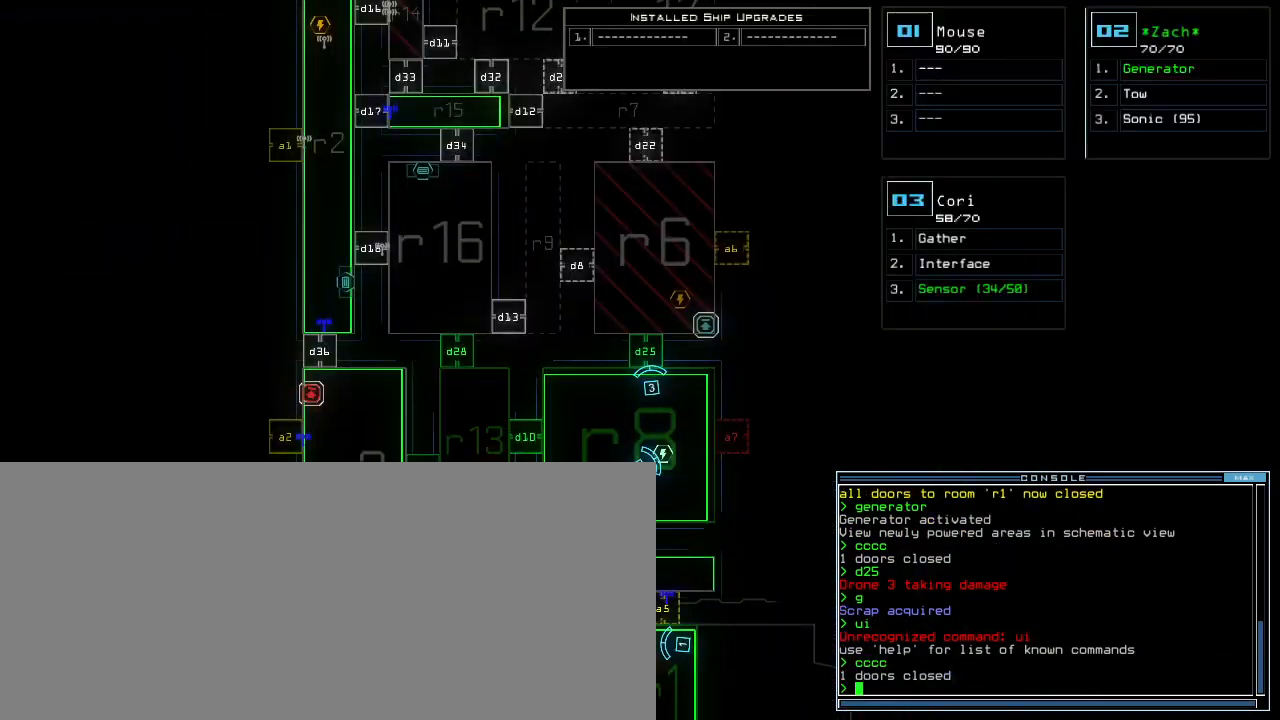
{"keys": [], "events": [[120, "up", "down"], [360, "up", "up"]]}
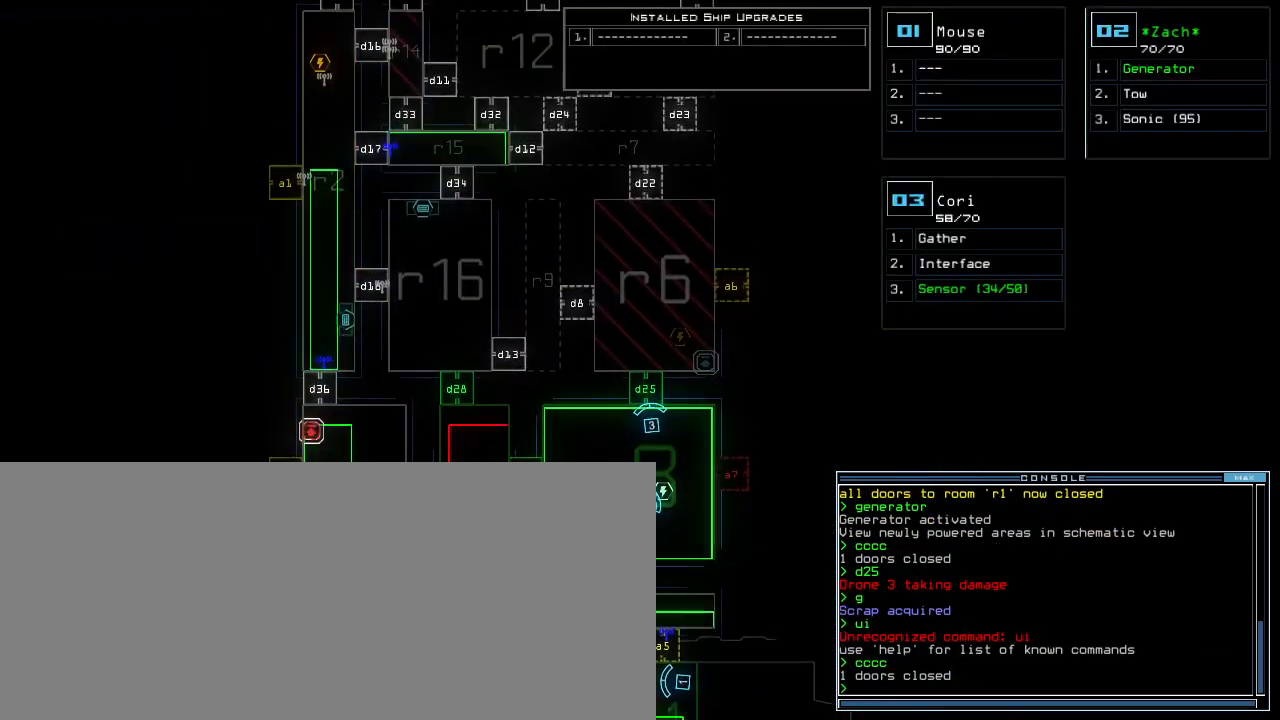
{"keys": [], "events": []}
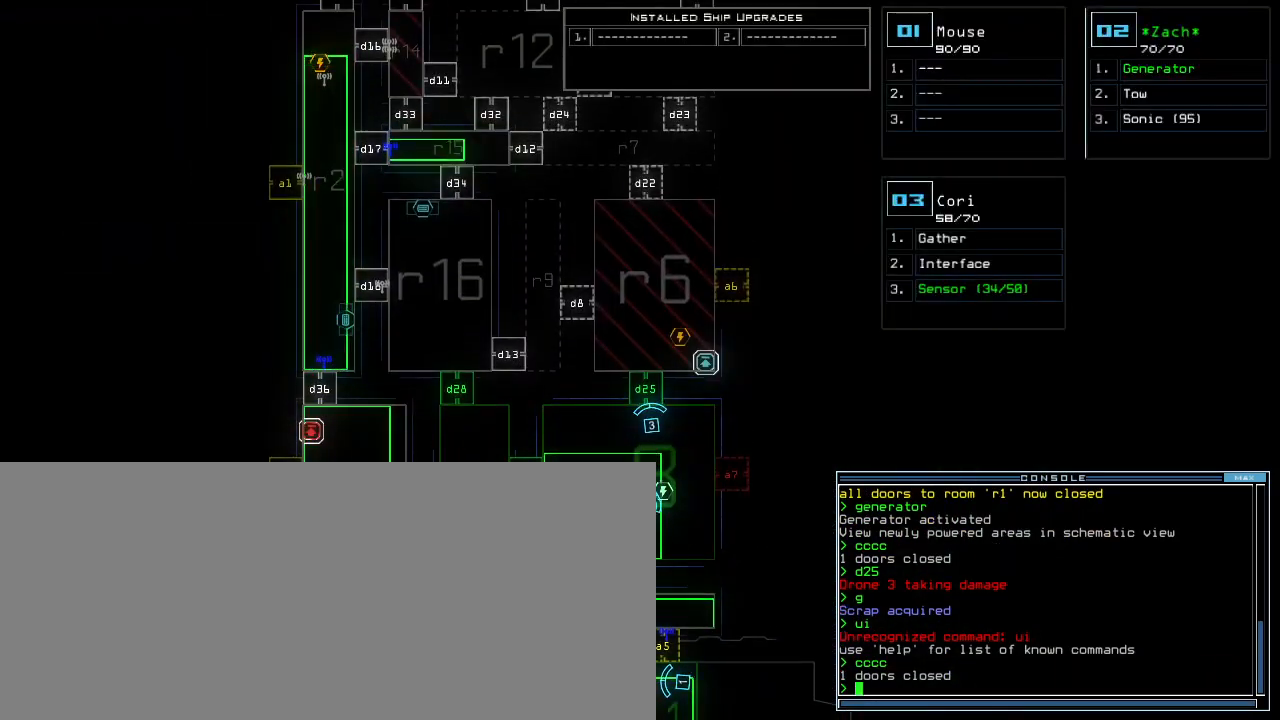
{"keys": [], "events": [[300, "right", "down"], [500, "right", "up"]]}
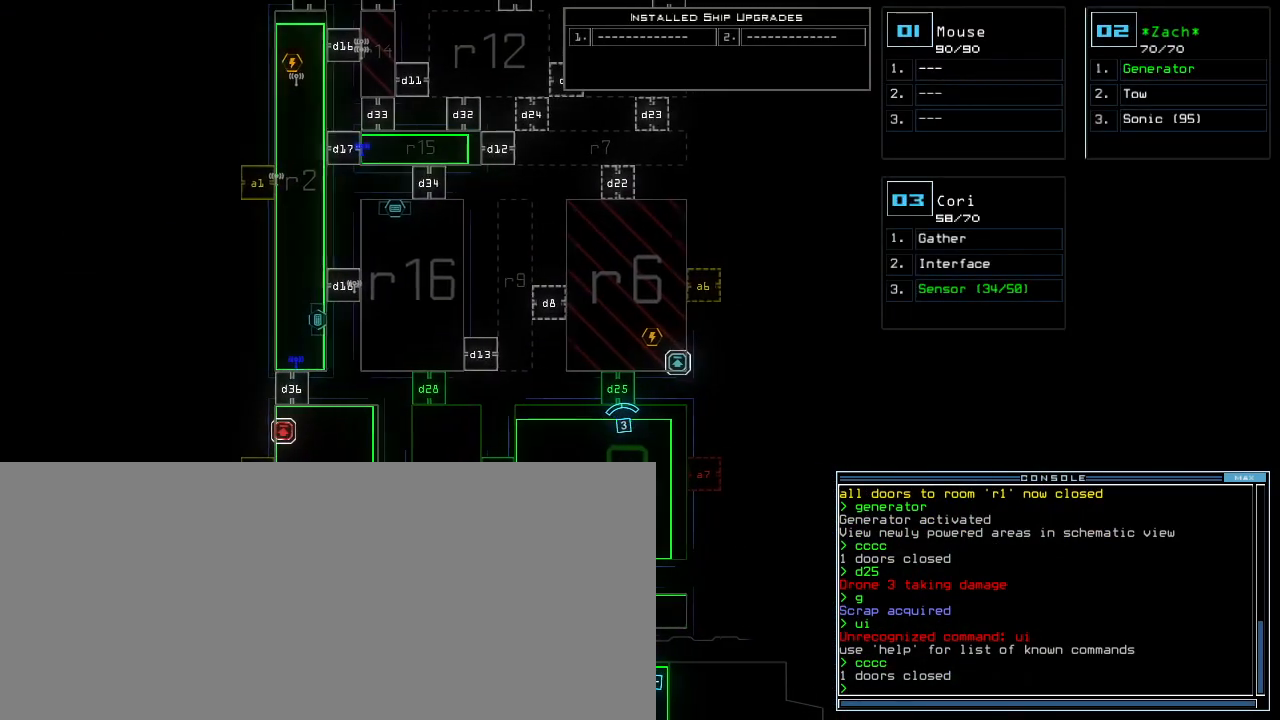
{"keys": [], "events": []}
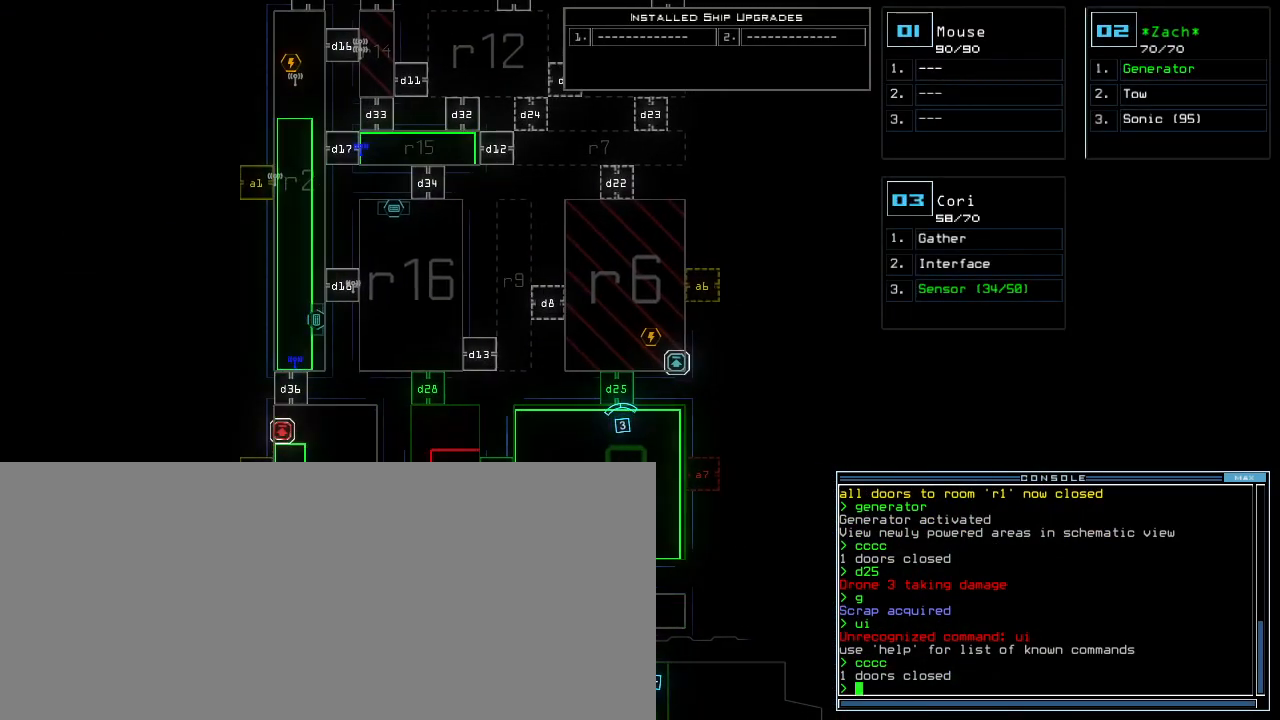
{"keys": [], "events": []}
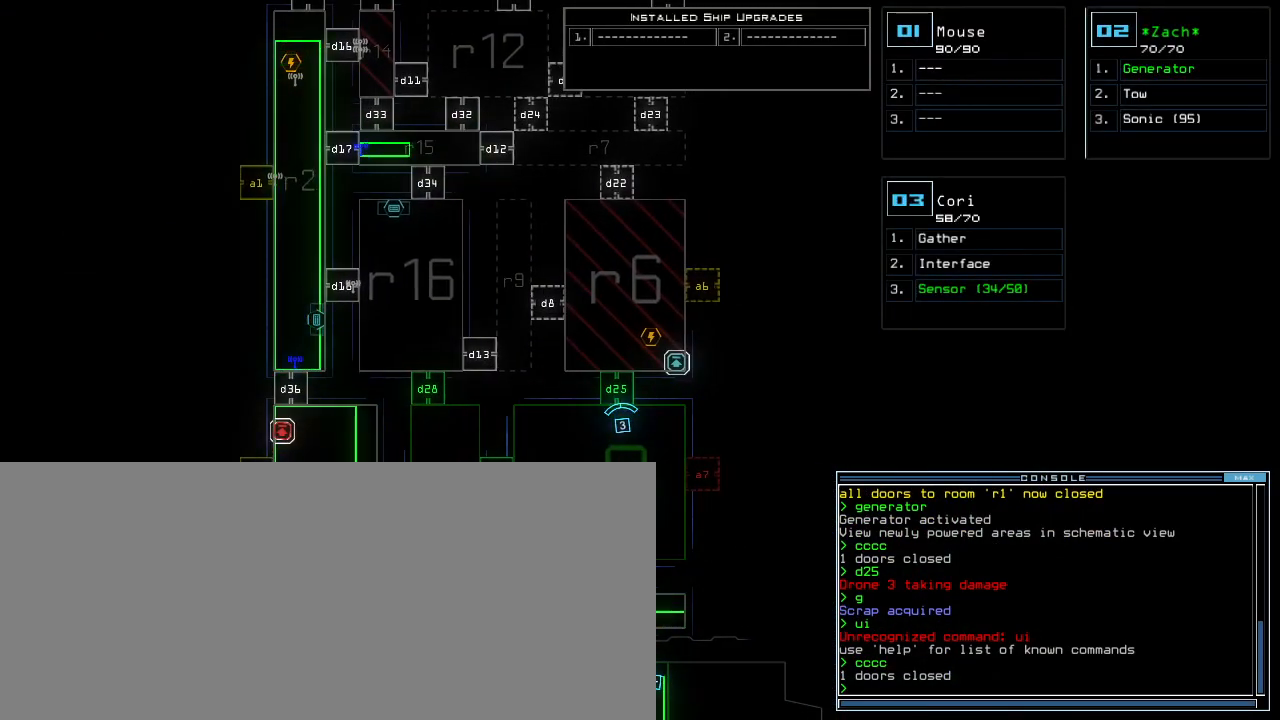
{"keys": [], "events": []}
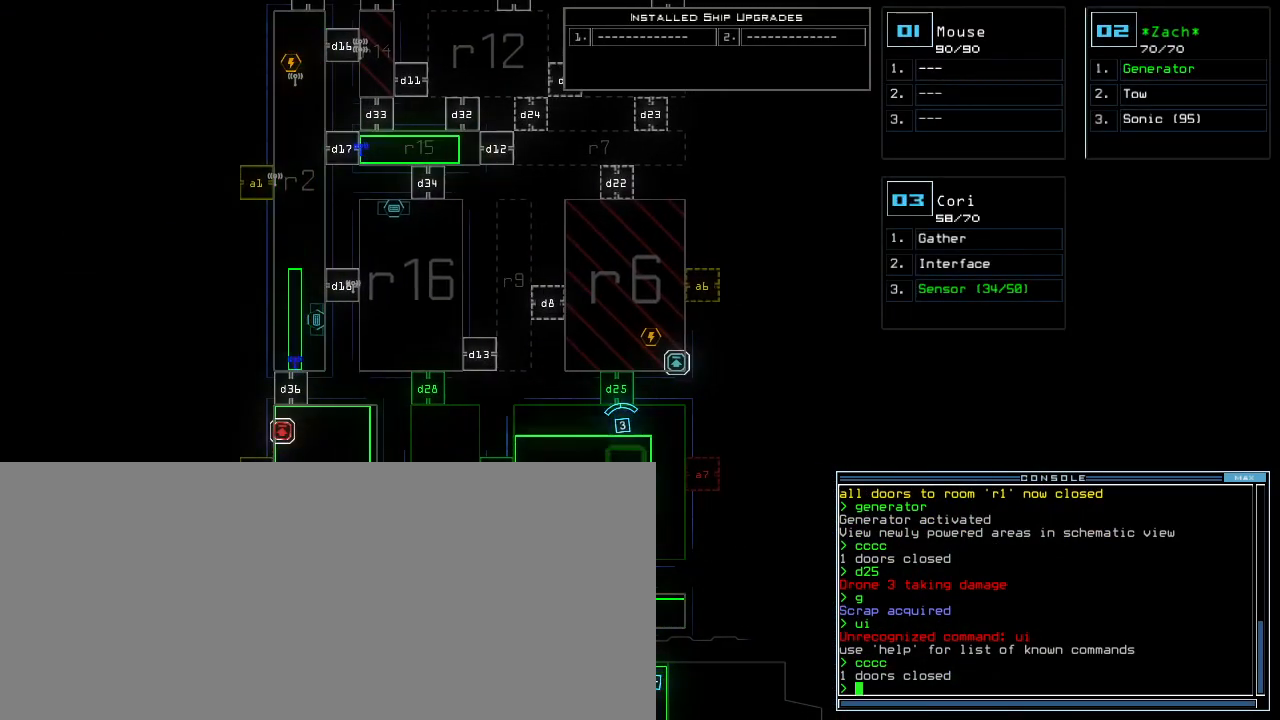
{"keys": [], "events": []}
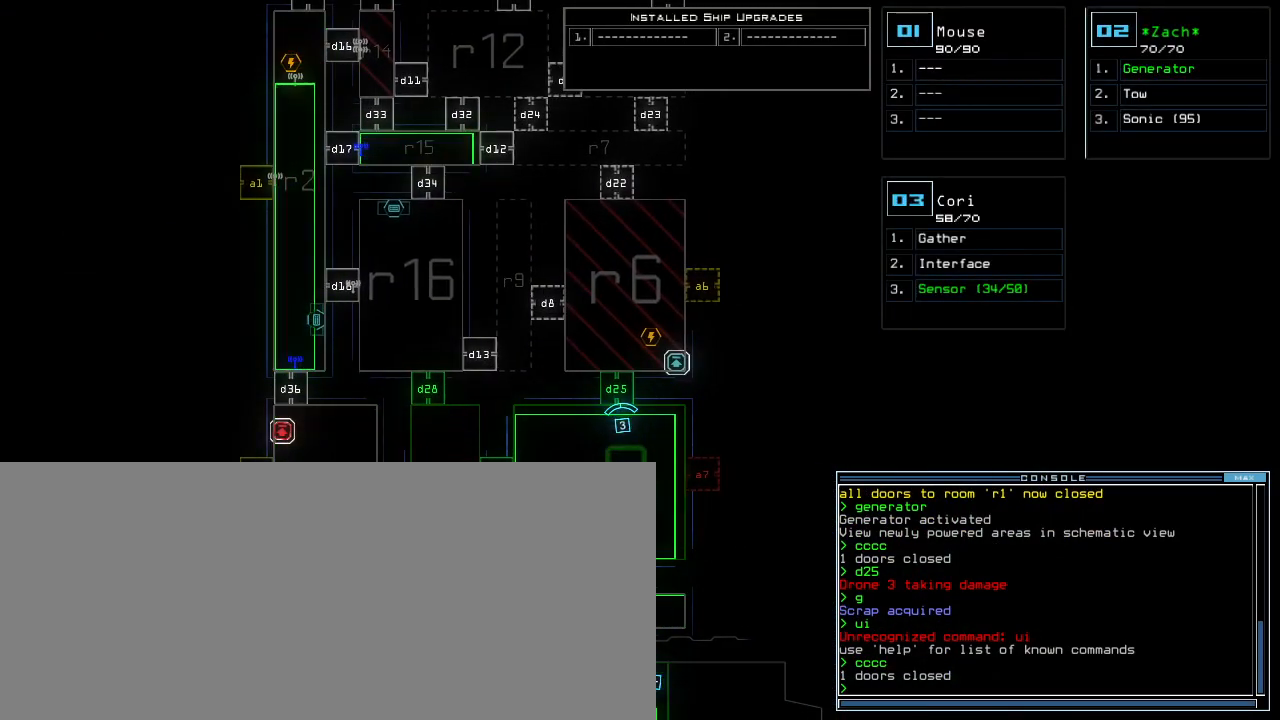
{"keys": [], "events": []}